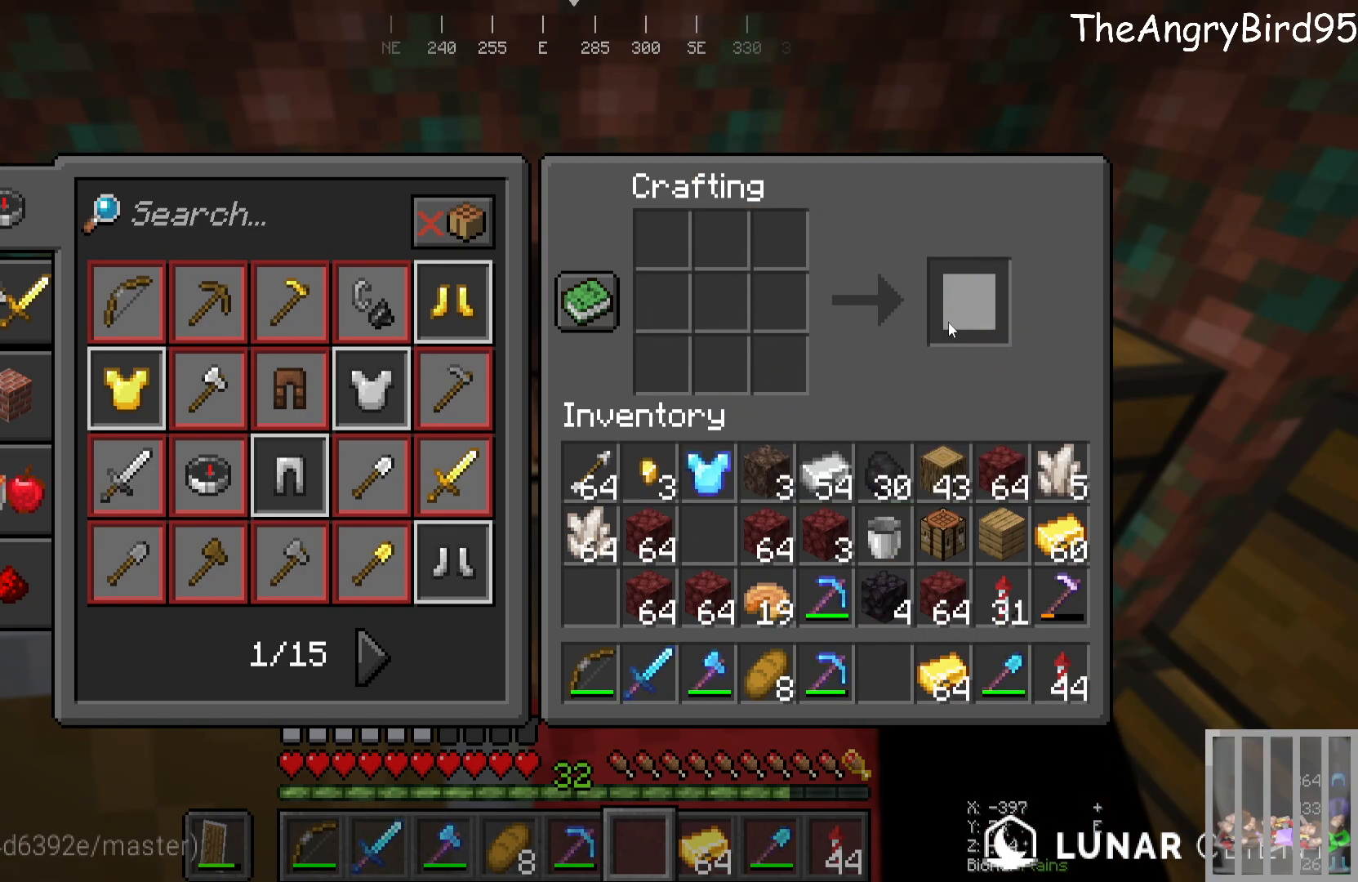
Gameplay with keyboard and mouse; each line is a JSON object with the keys and mouse buttons held at the frame after it. "events" lists presses ("down") and releases ("up") of "a", "d", "s", "w", "mouse_left" and "mouse_right" between this image and that frame as [ms after this image, input, new state], when the widget could be followed in between. "mouse_left", "mouse_right" = the "left", "right" buttons of the "mouse" list. No other keys are recorded. Fast repeated clicks can show as one long hold. Mouse movement is not recorded.
{"keys": ["s"], "mouse": [], "events": [[400, "s", "down"]]}
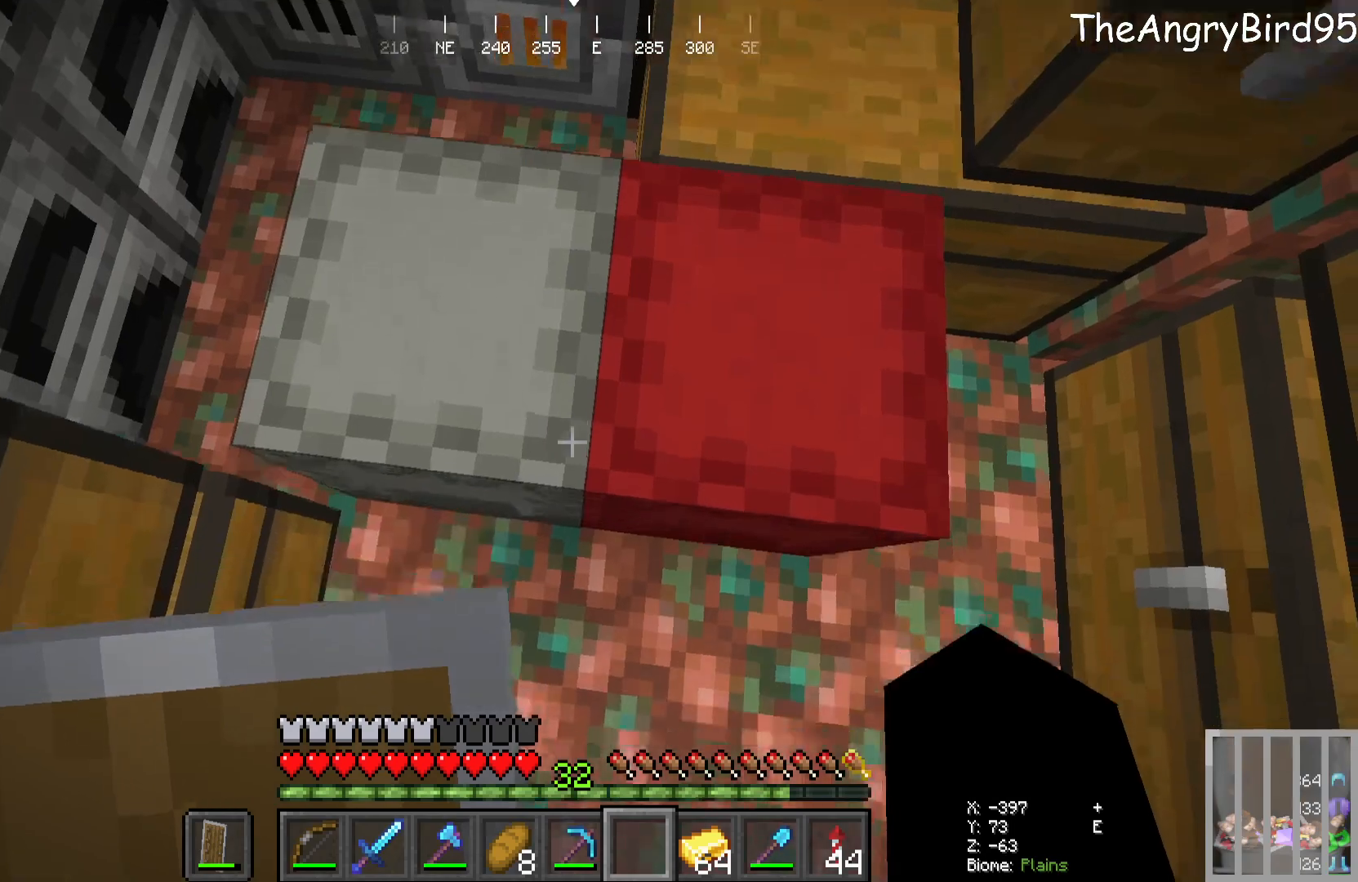
{"keys": [], "mouse": ["right"], "events": [[83, "s", "up"], [166, "mouse_right", "down"], [300, "mouse_right", "up"], [450, "mouse_right", "down"]]}
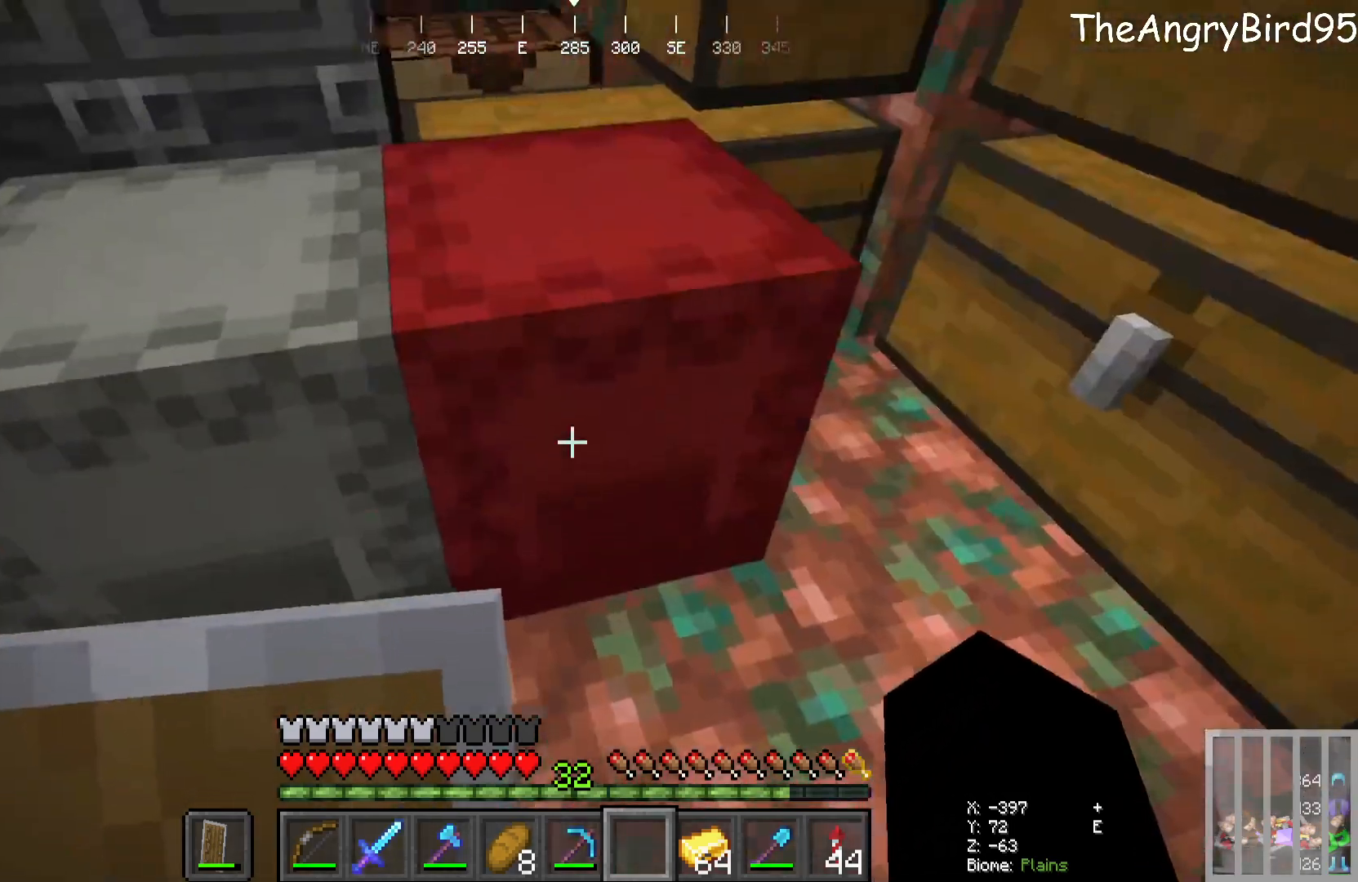
{"keys": [], "mouse": [], "events": [[50, "mouse_right", "up"]]}
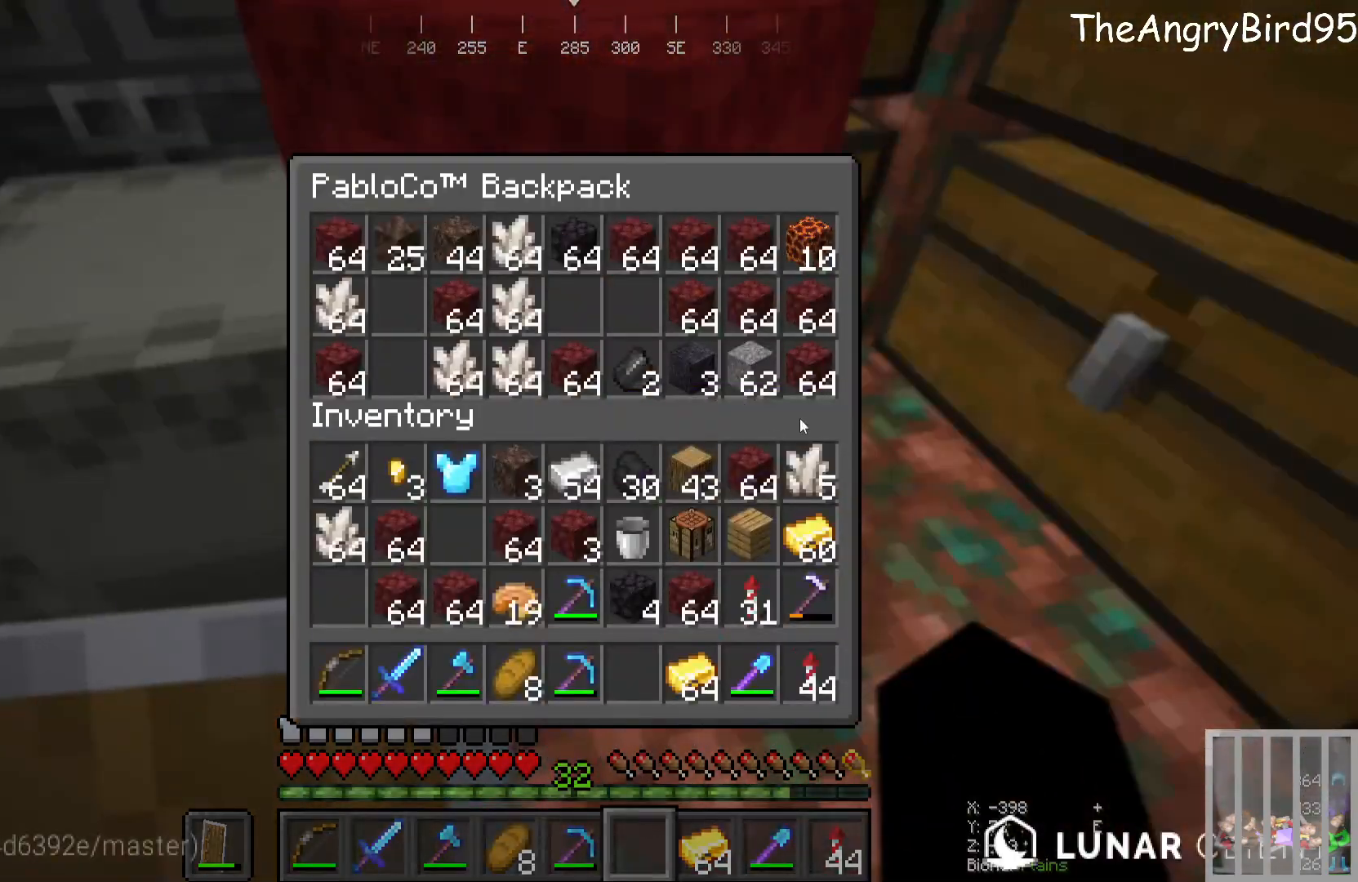
{"keys": [], "mouse": [], "events": []}
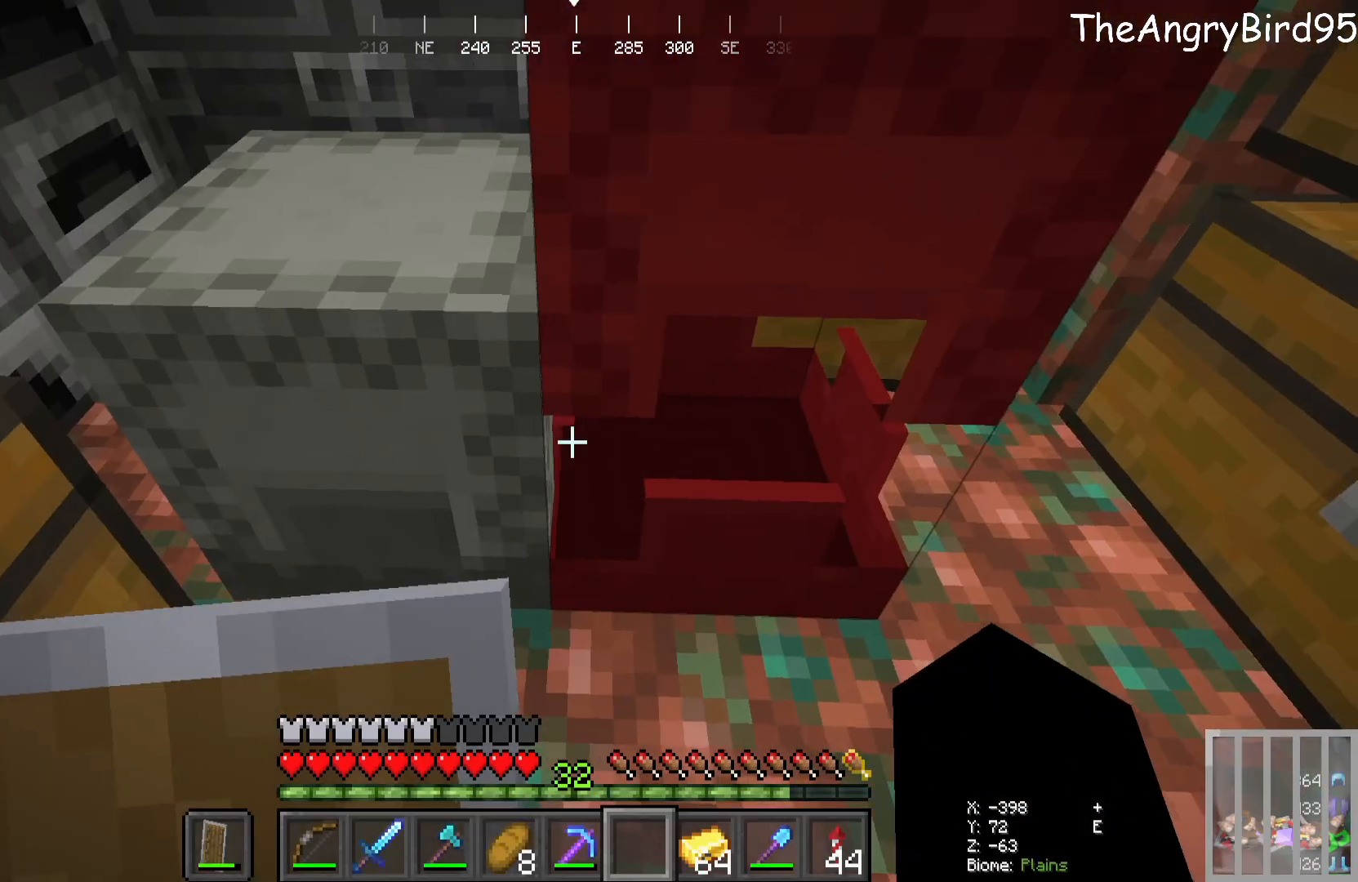
{"keys": [], "mouse": [], "events": [[183, "mouse_right", "down"], [300, "mouse_right", "up"]]}
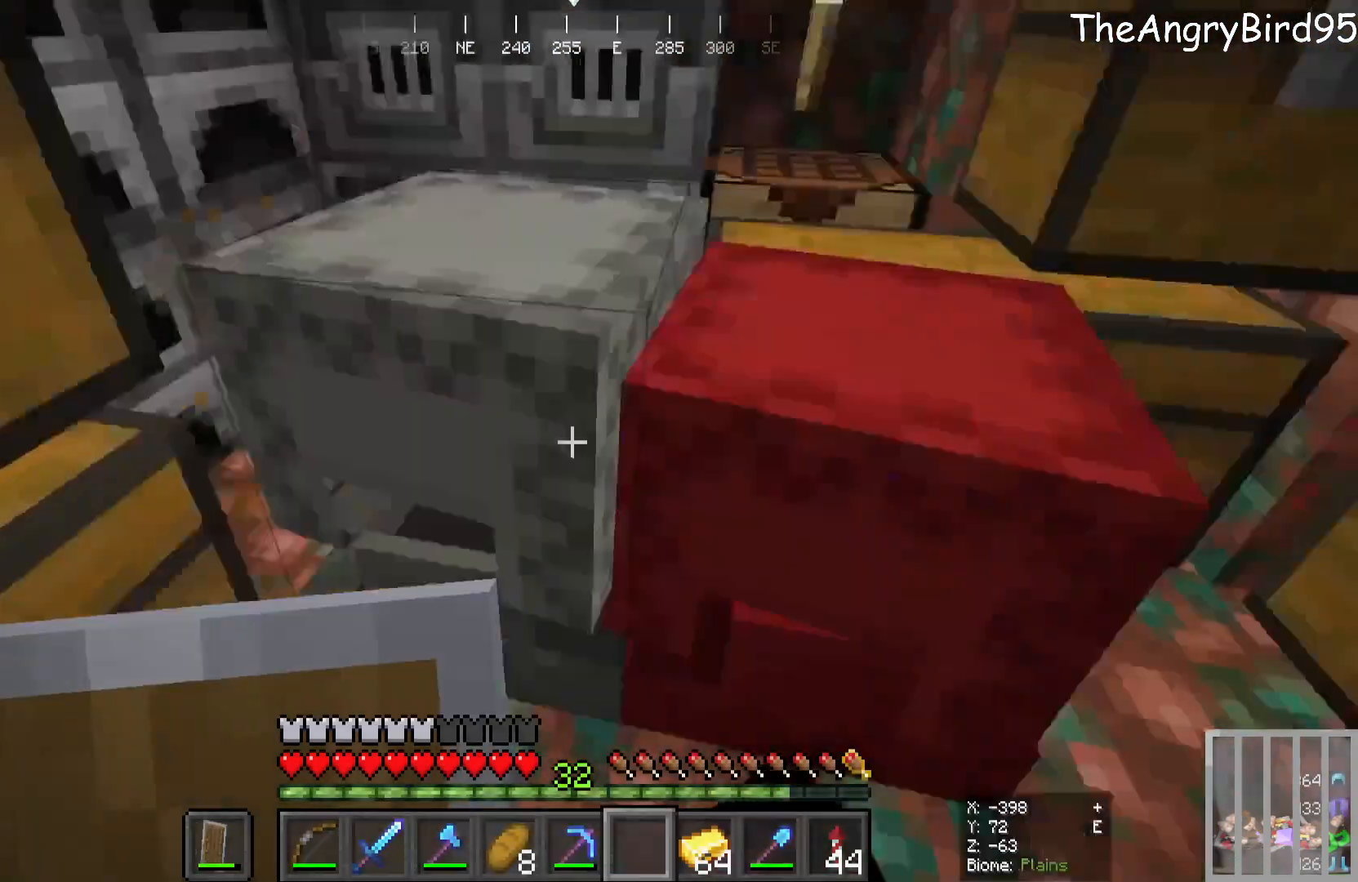
{"keys": [], "mouse": [], "events": [[166, "mouse_right", "down"], [266, "mouse_right", "up"]]}
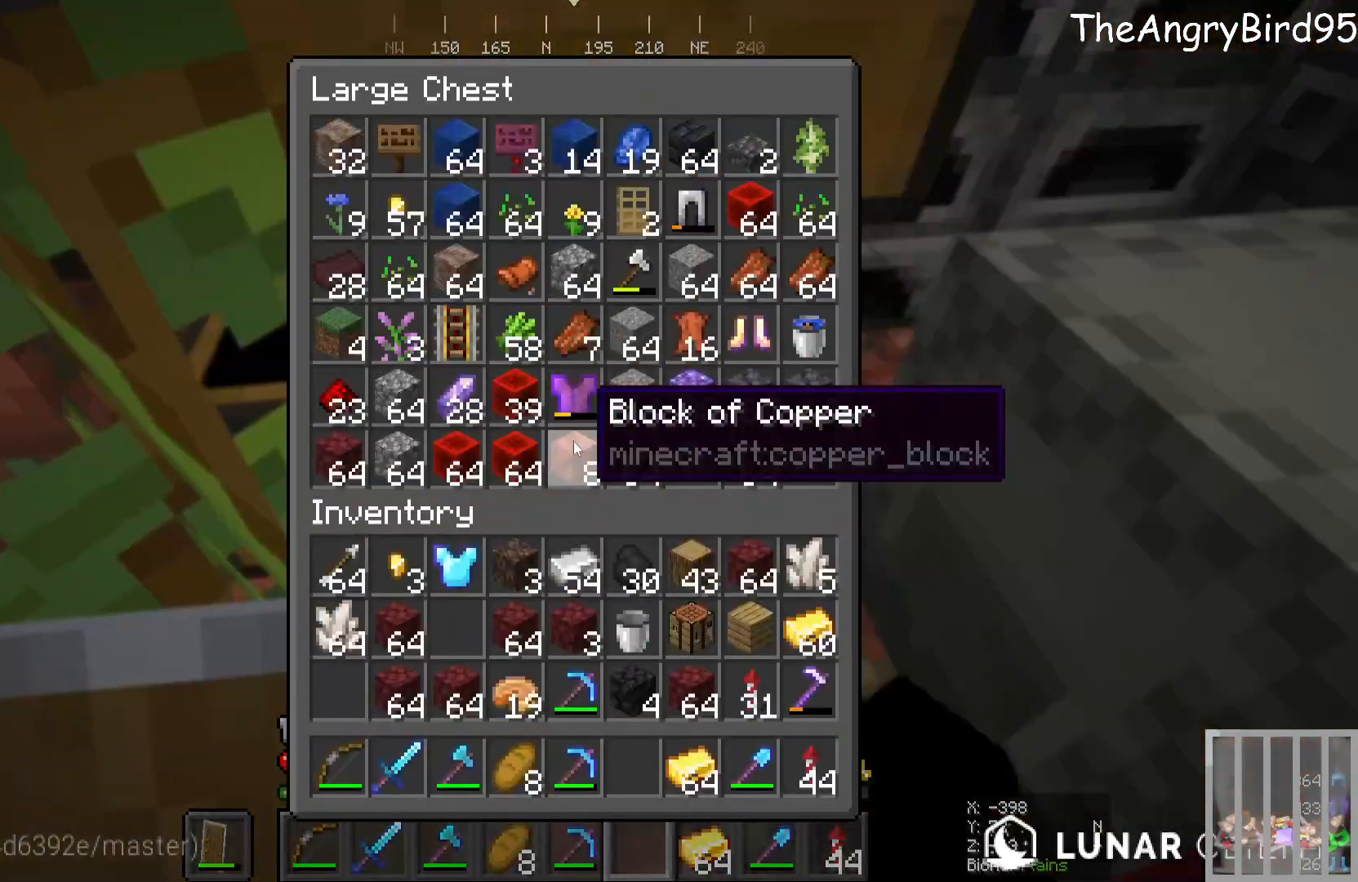
{"keys": [], "mouse": [], "events": []}
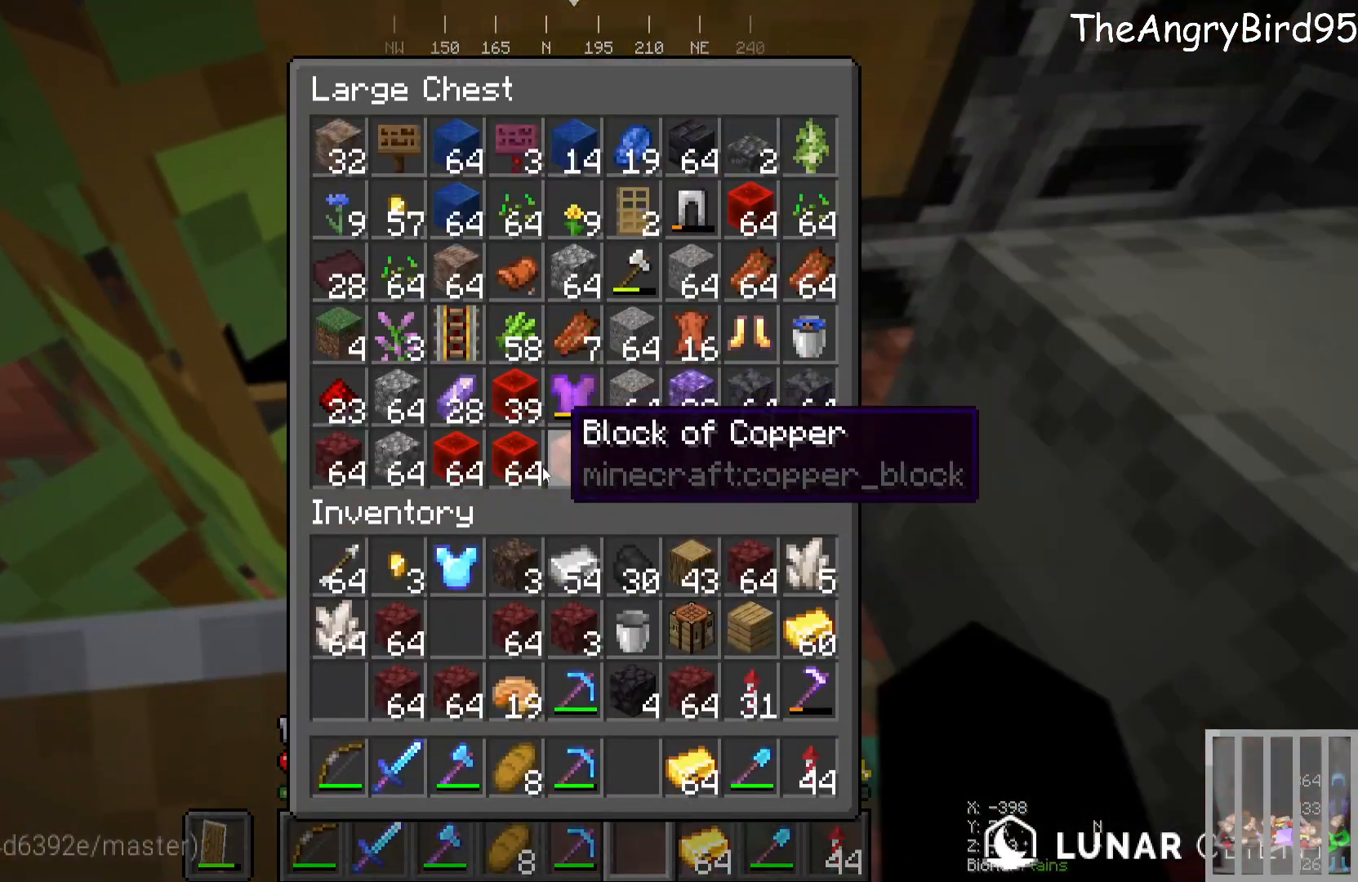
{"keys": [], "mouse": [], "events": []}
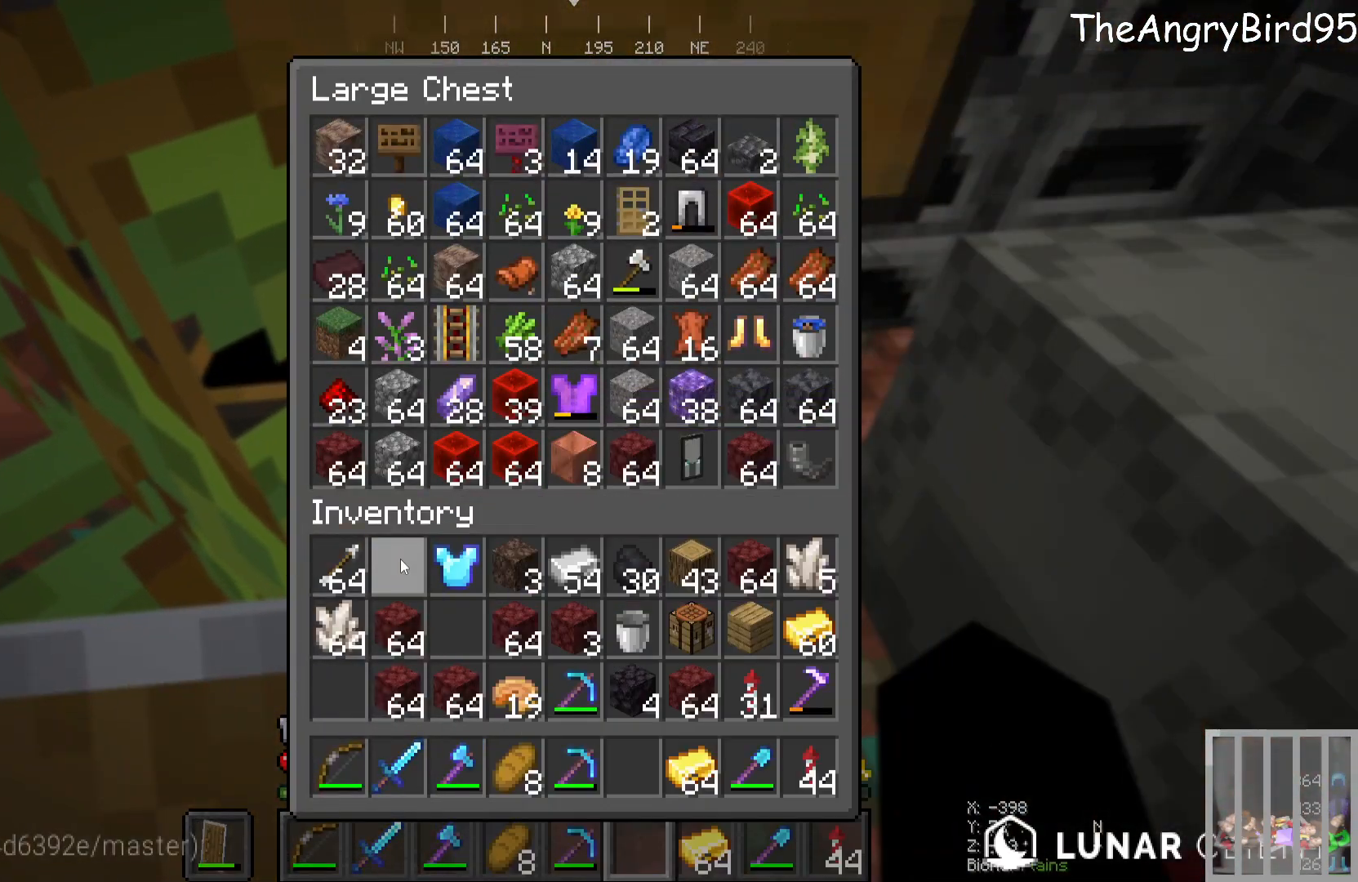
{"keys": [], "mouse": [], "events": []}
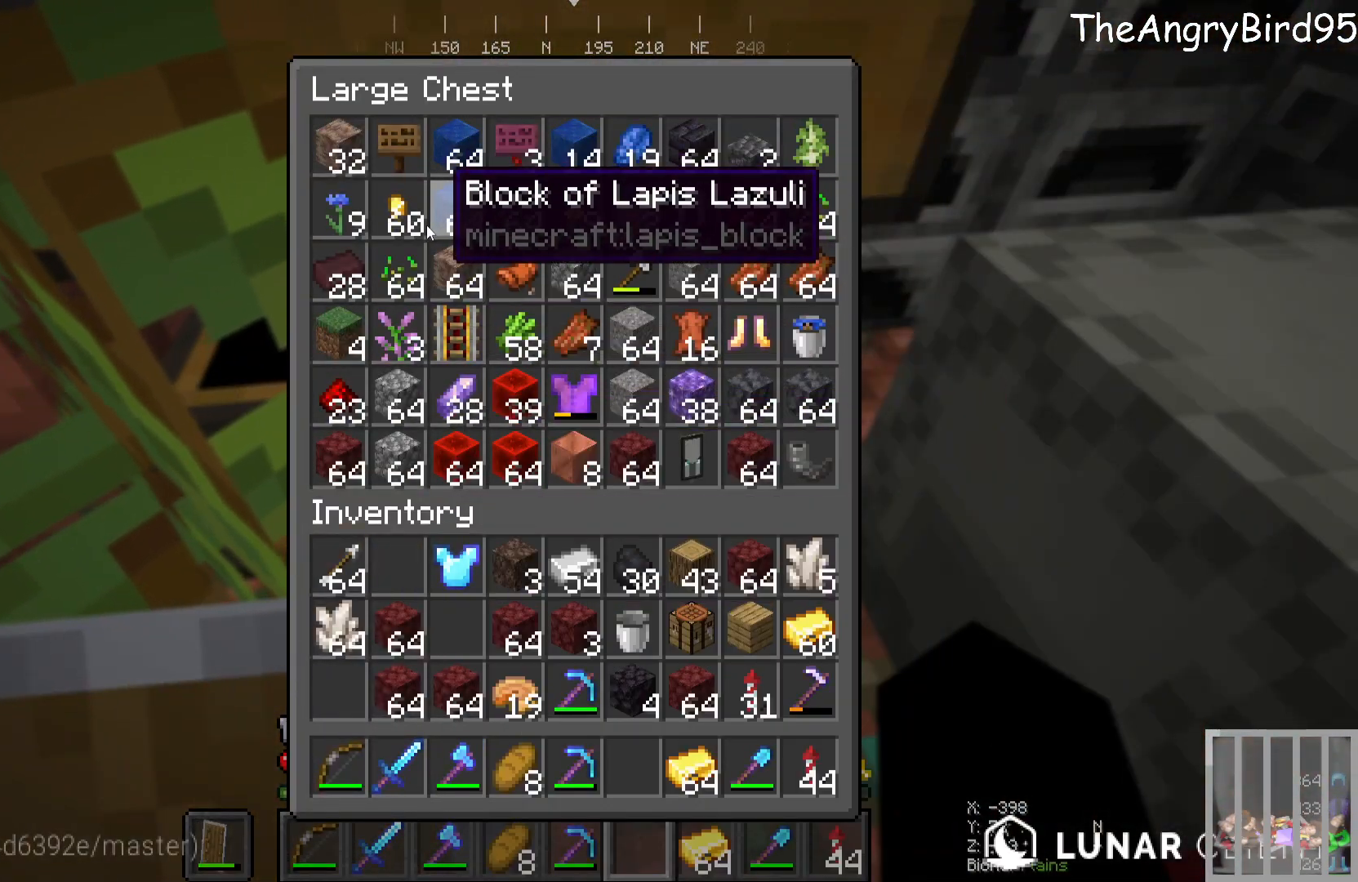
{"keys": ["w"], "mouse": [], "events": [[416, "w", "down"]]}
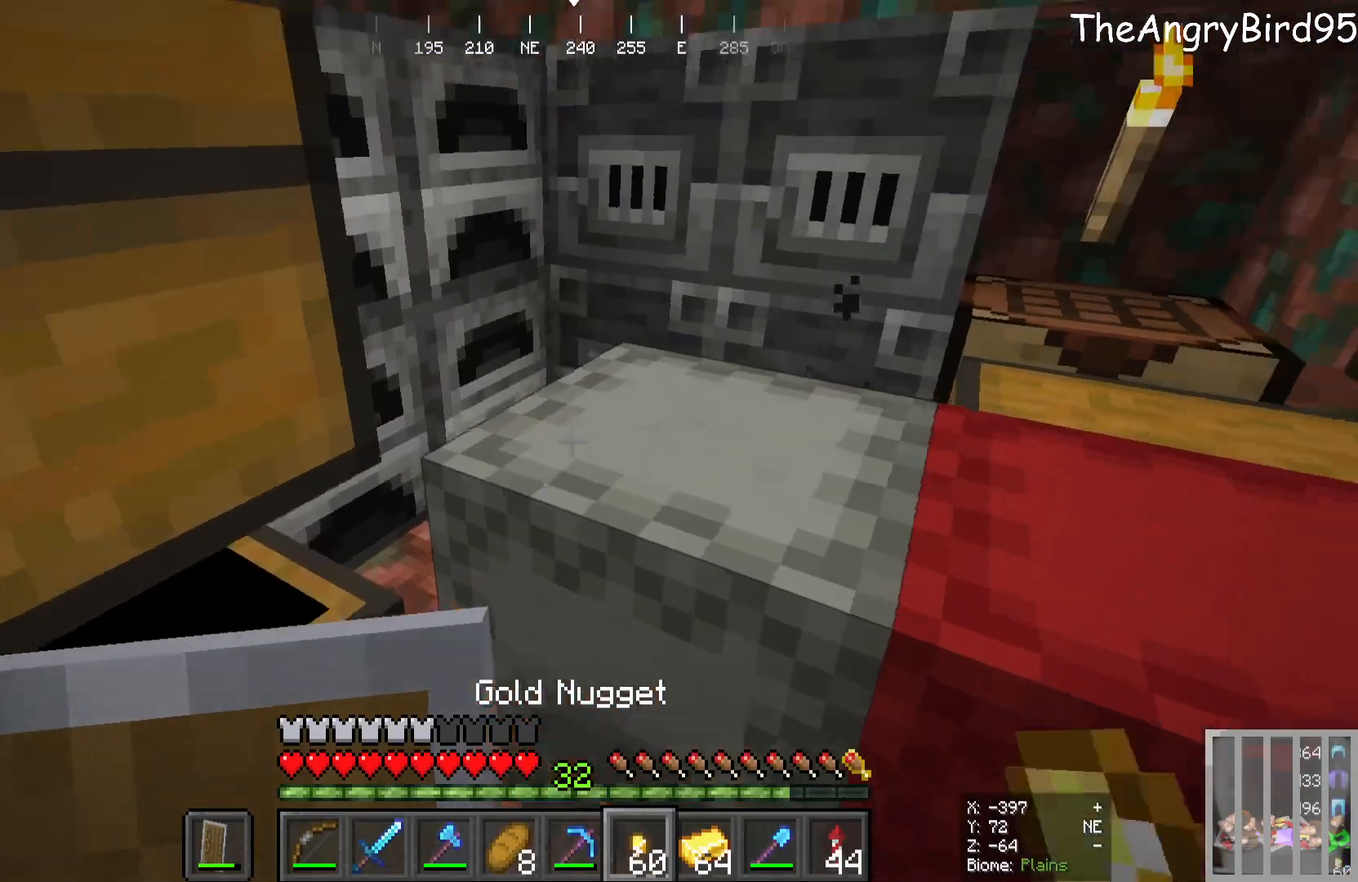
{"keys": ["w"], "mouse": [], "events": [[416, "d", "down"], [500, "d", "up"]]}
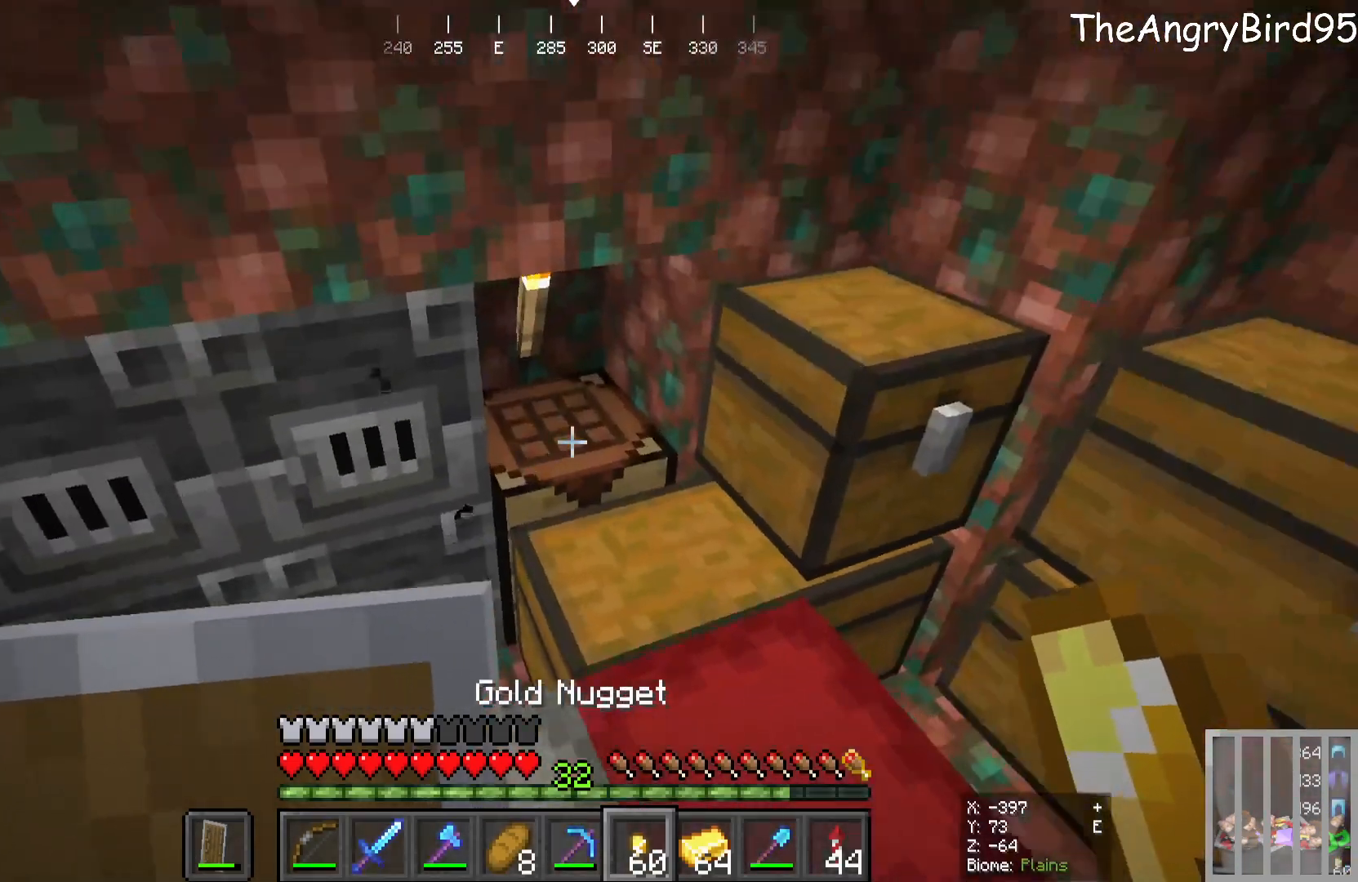
{"keys": [], "mouse": [], "events": [[83, "w", "up"], [100, "mouse_right", "down"], [200, "mouse_right", "up"]]}
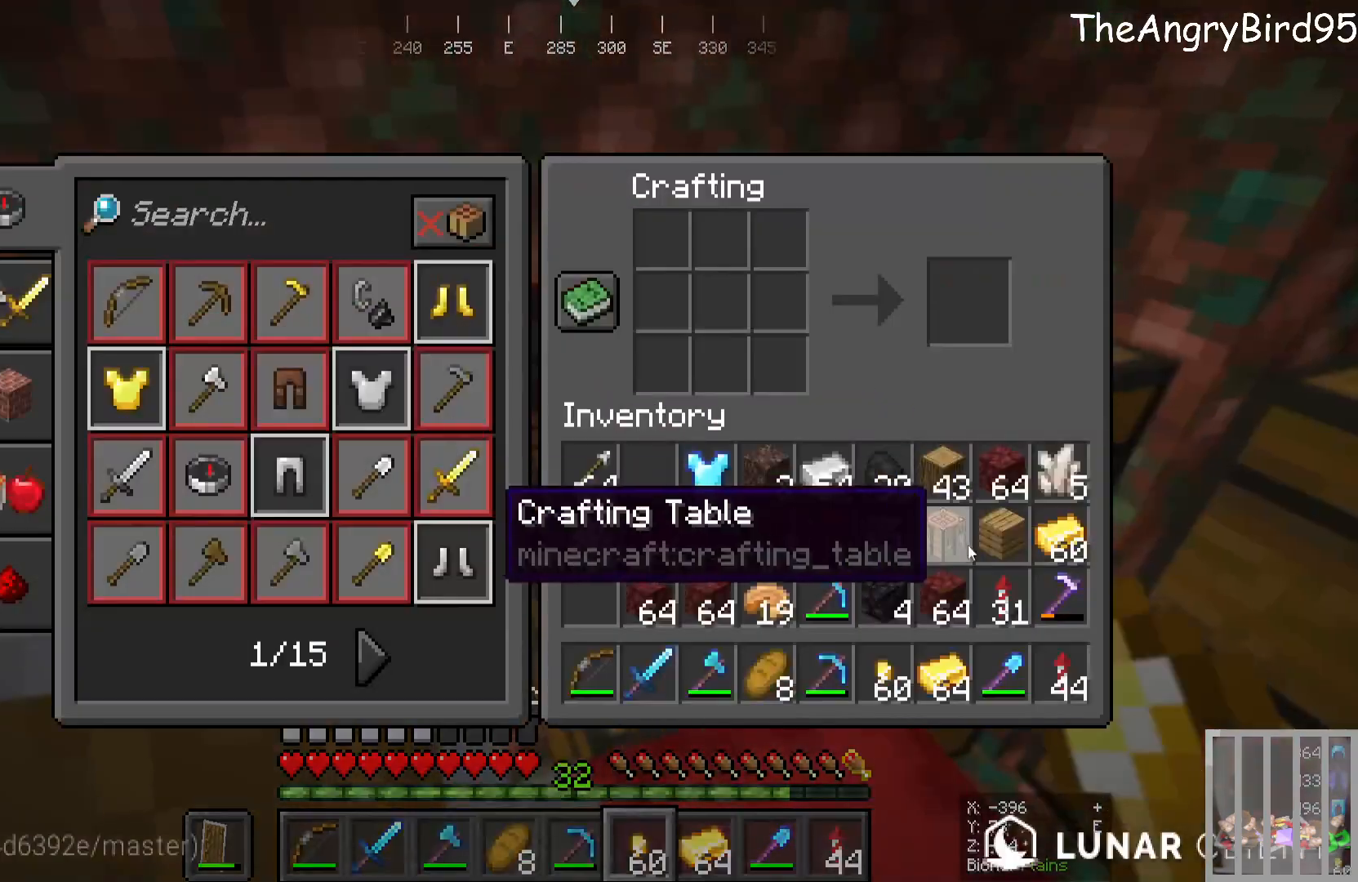
{"keys": [], "mouse": [], "events": []}
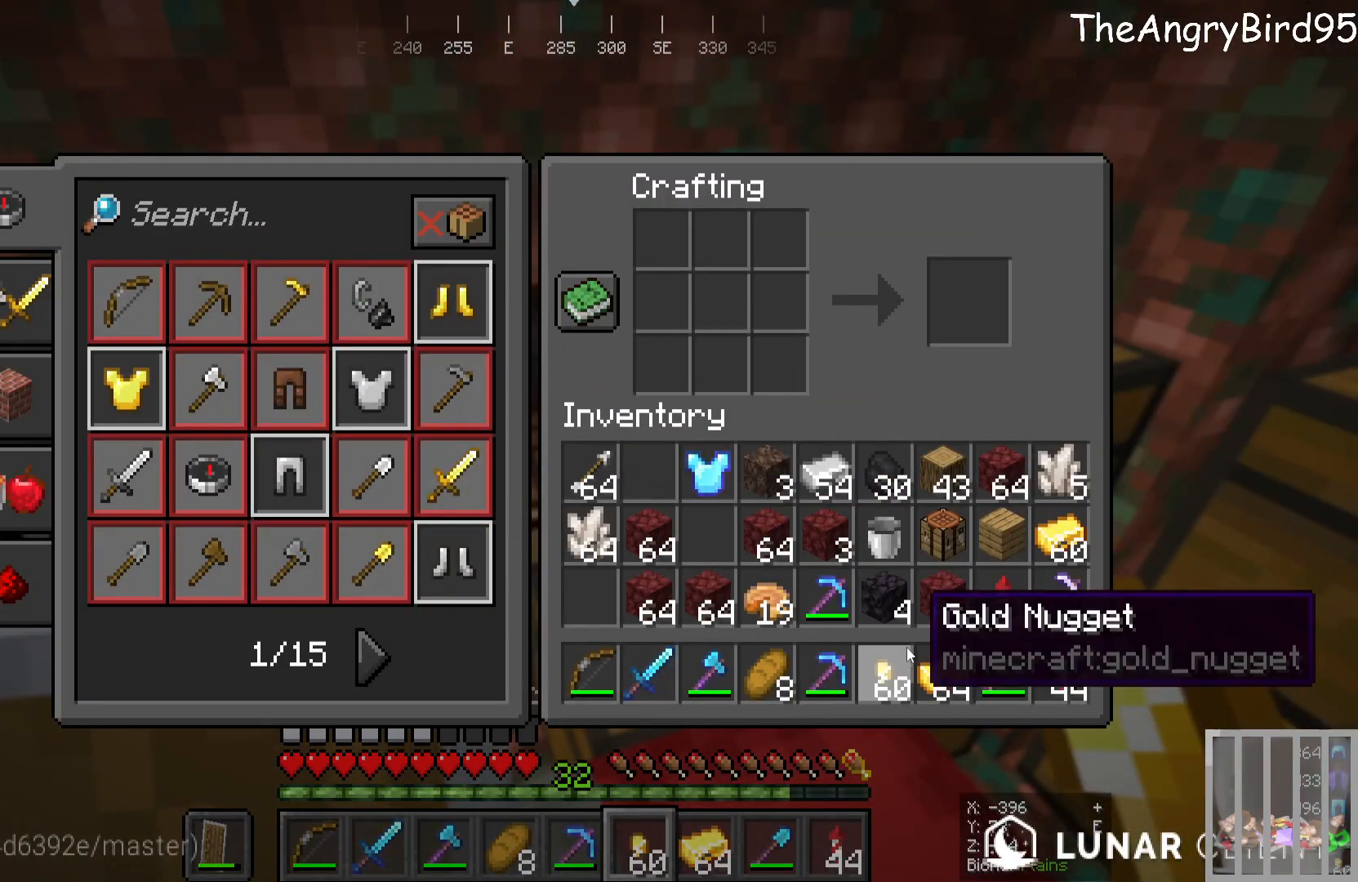
{"keys": [], "mouse": [], "events": []}
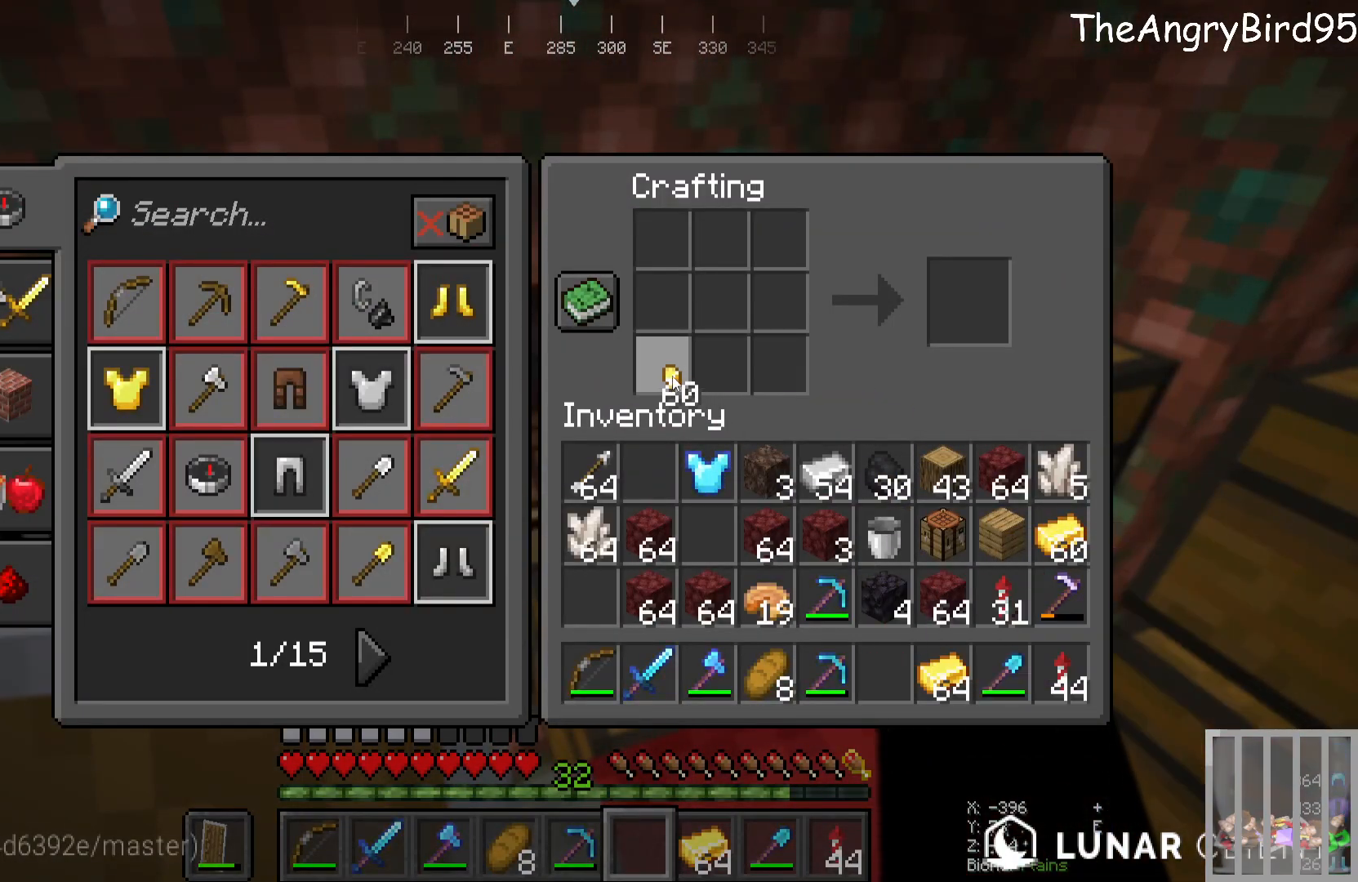
{"keys": [], "mouse": [], "events": []}
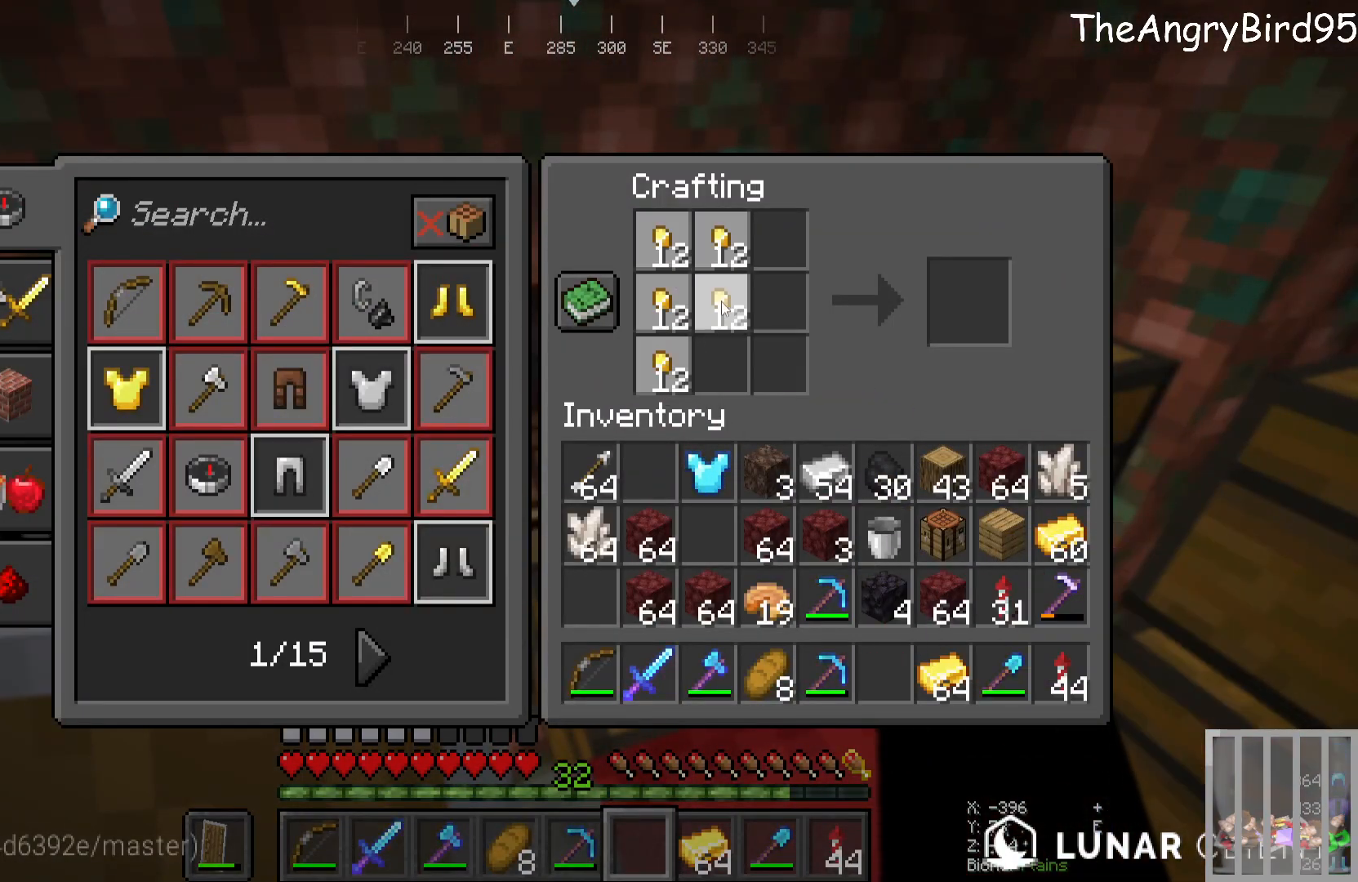
{"keys": [], "mouse": [], "events": []}
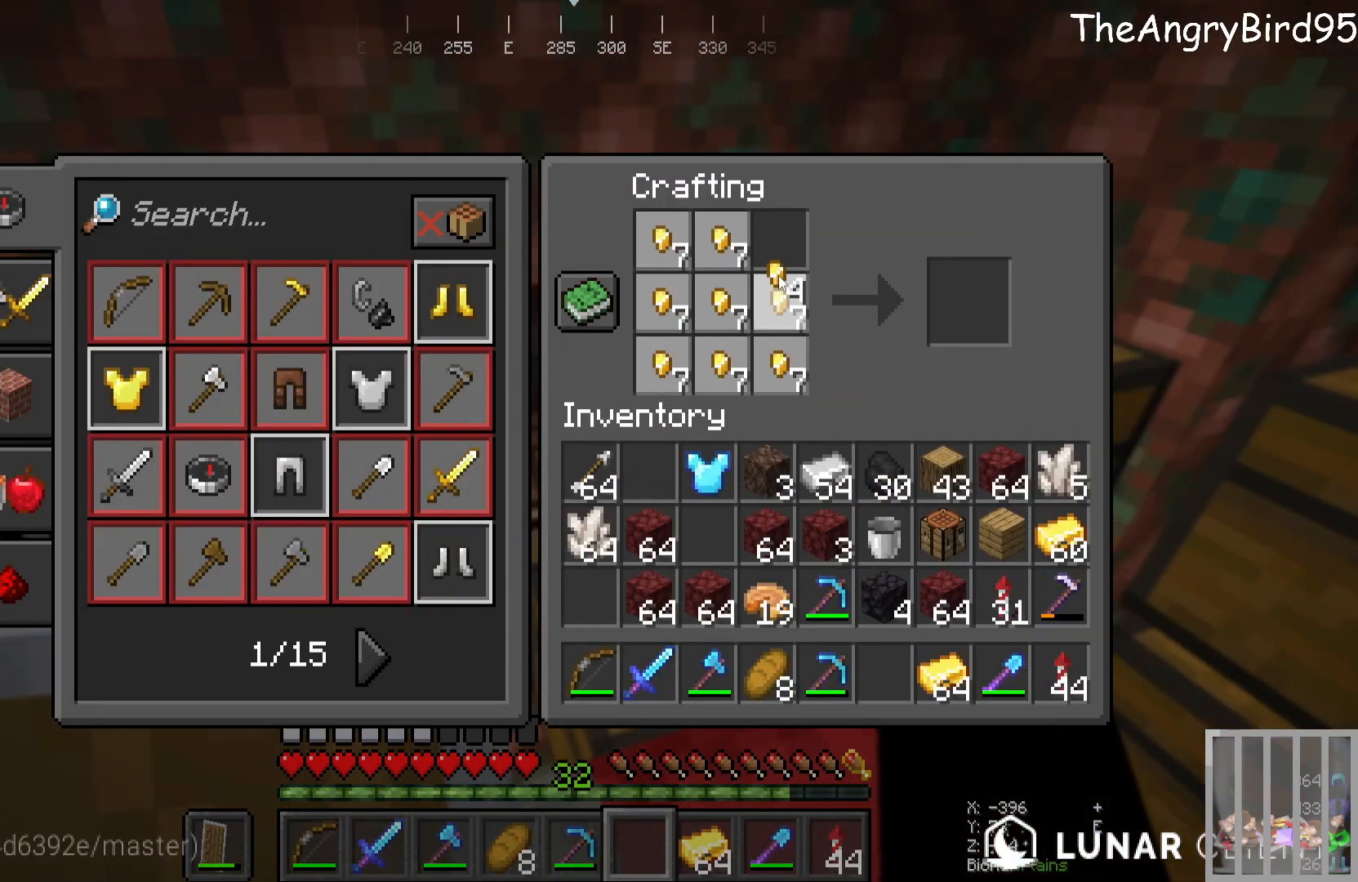
{"keys": [], "mouse": [], "events": []}
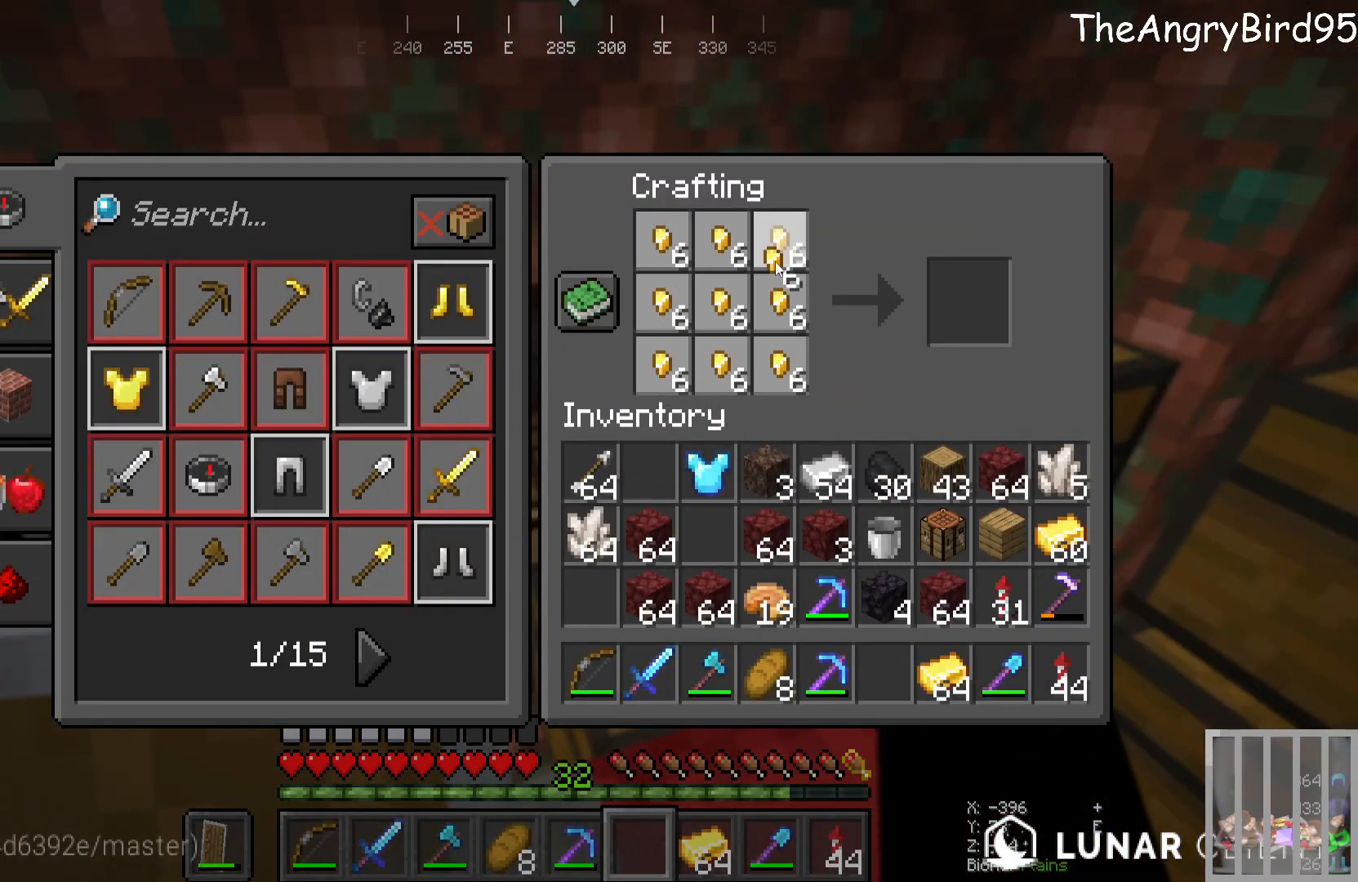
{"keys": [], "mouse": [], "events": []}
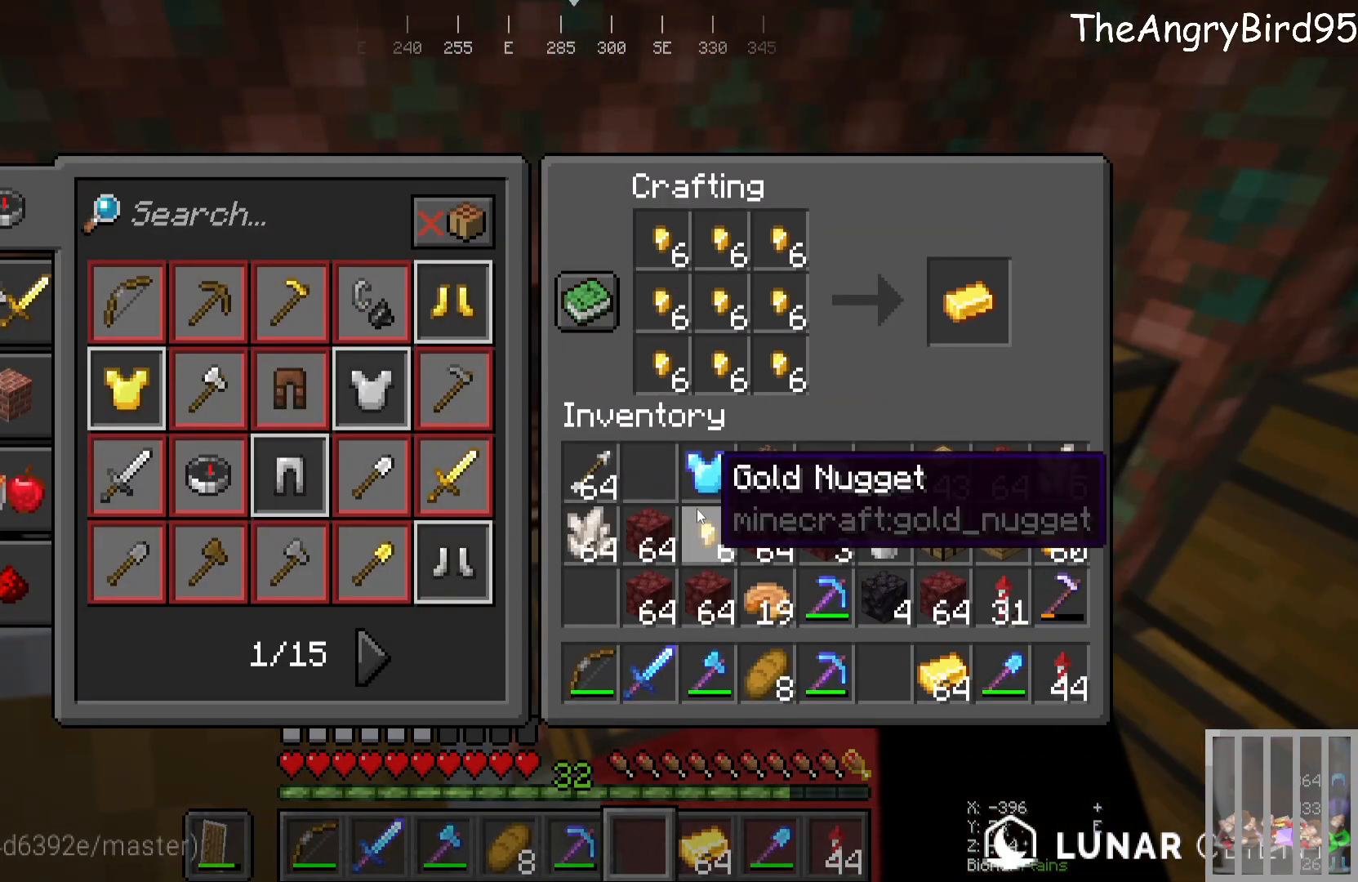
{"keys": [], "mouse": [], "events": []}
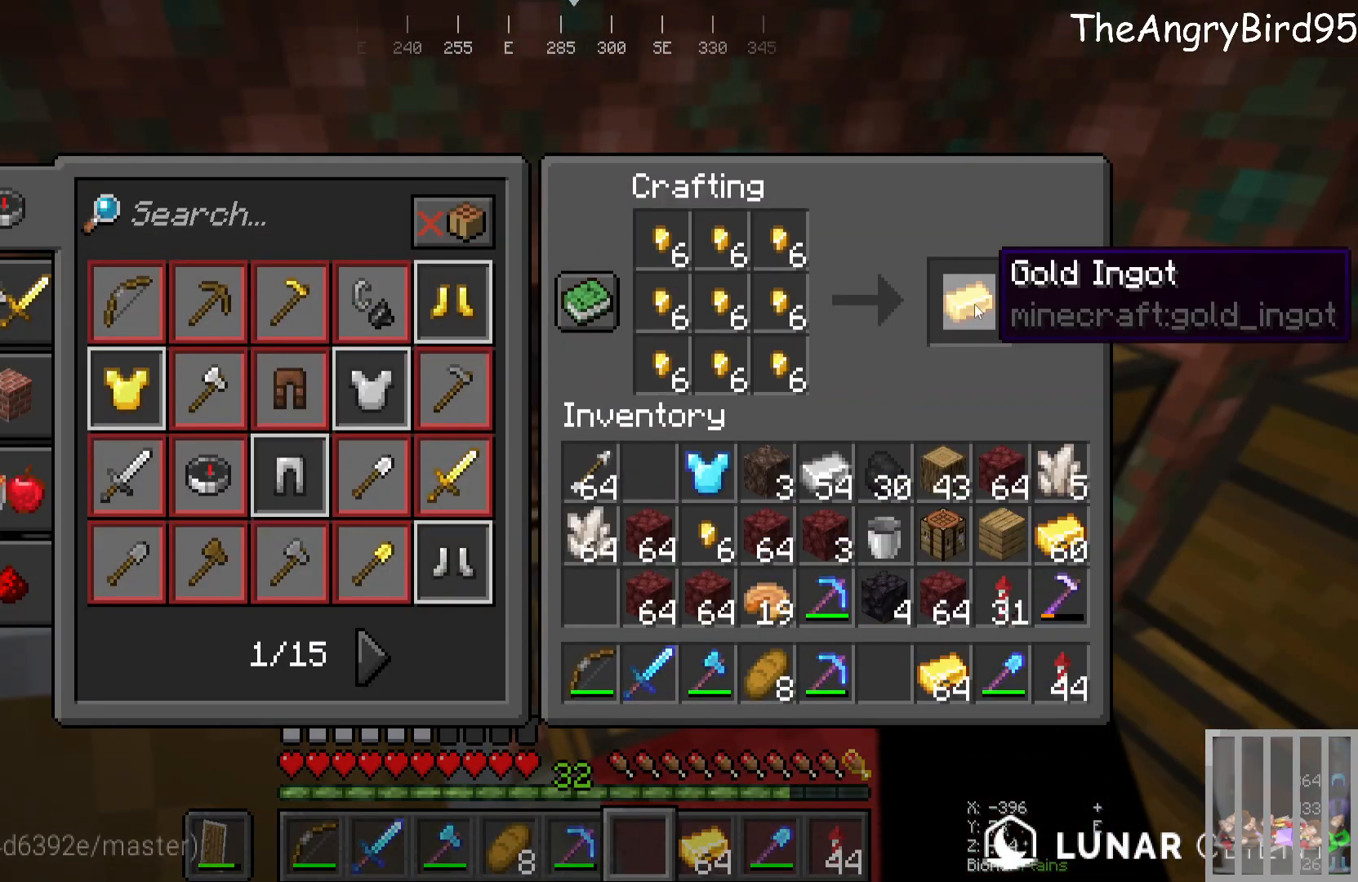
{"keys": [], "mouse": [], "events": []}
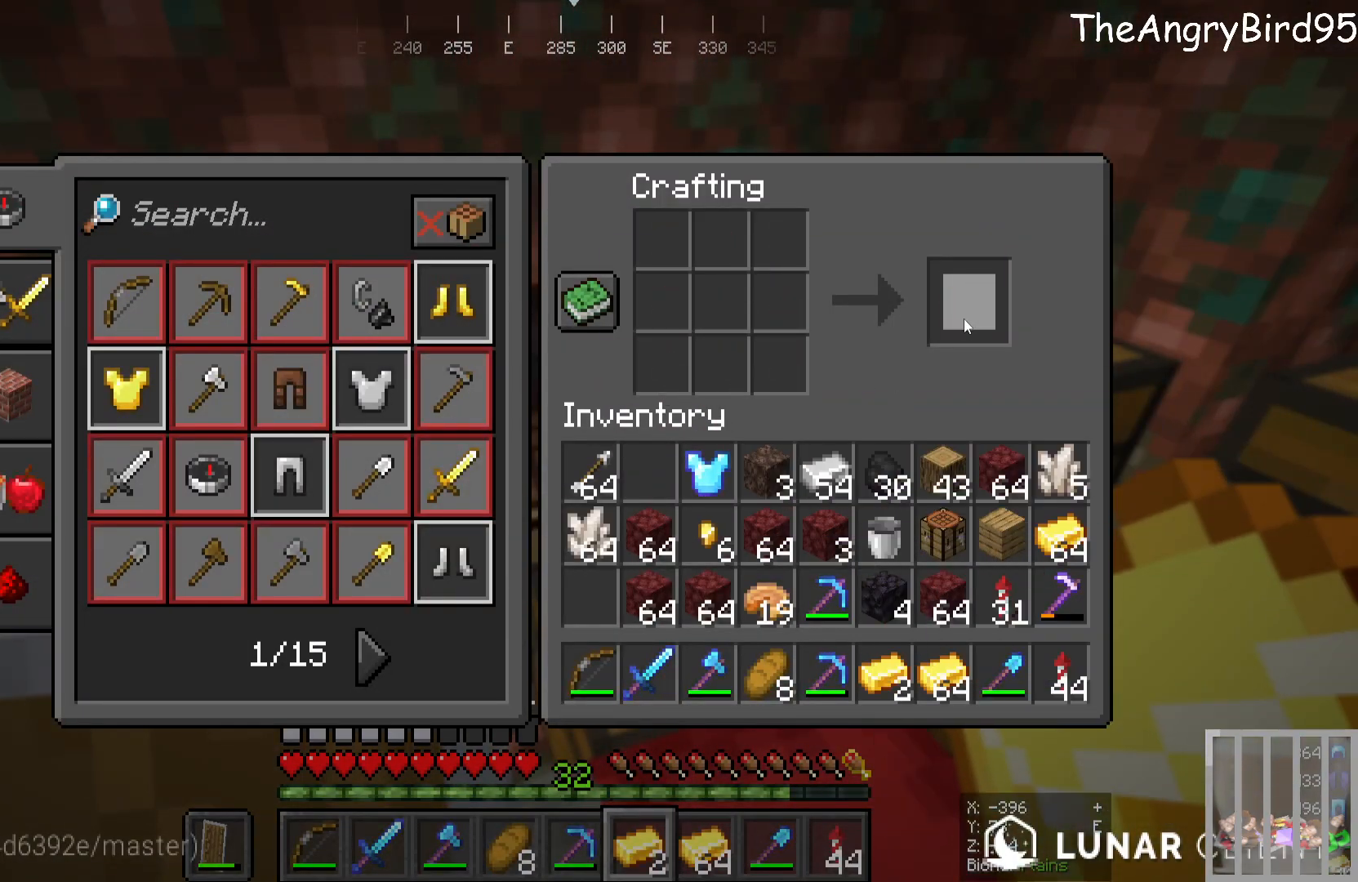
{"keys": [], "mouse": [], "events": []}
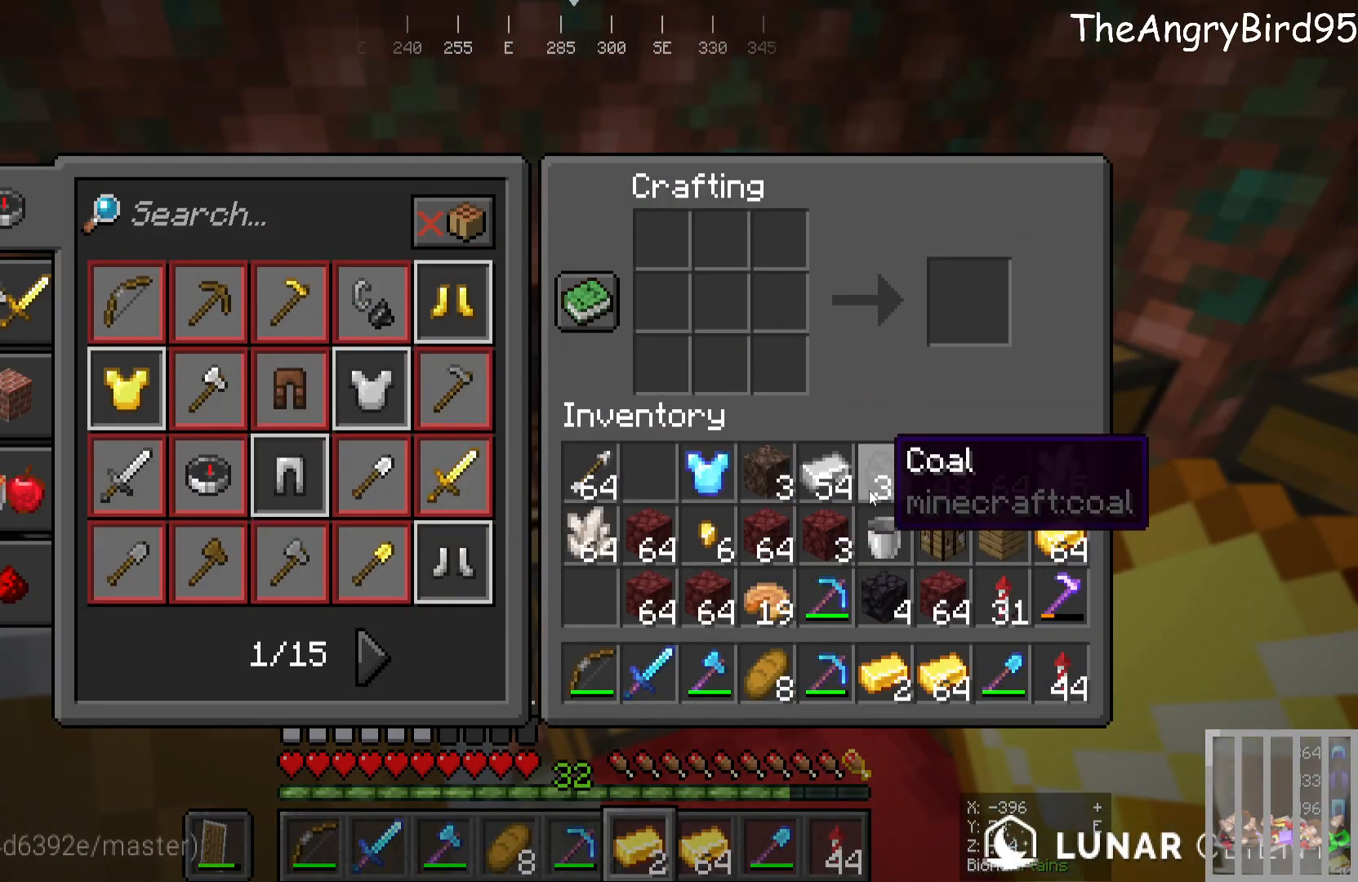
{"keys": [], "mouse": [], "events": []}
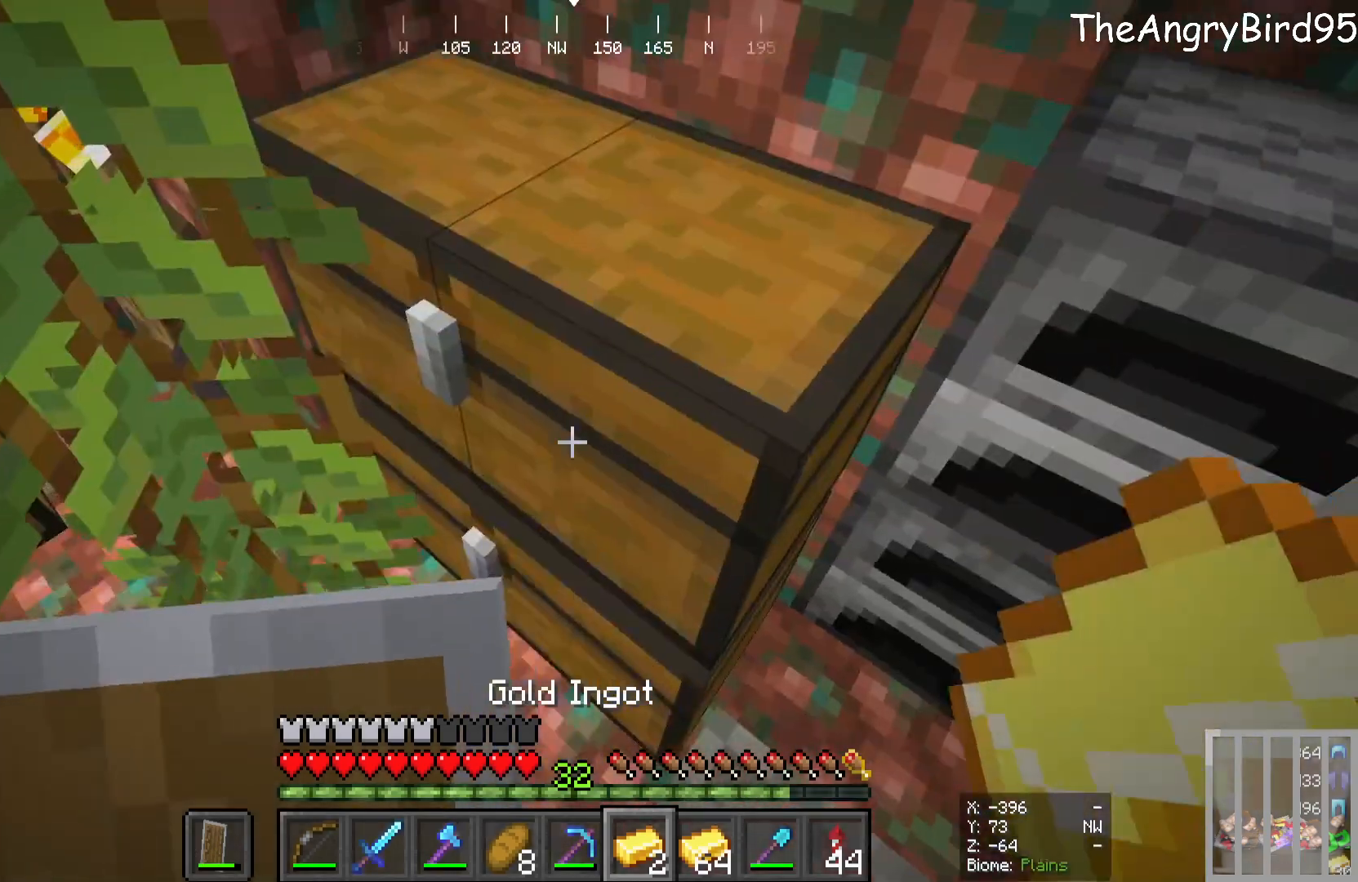
{"keys": [], "mouse": [], "events": [[333, "mouse_right", "down"], [483, "mouse_right", "up"]]}
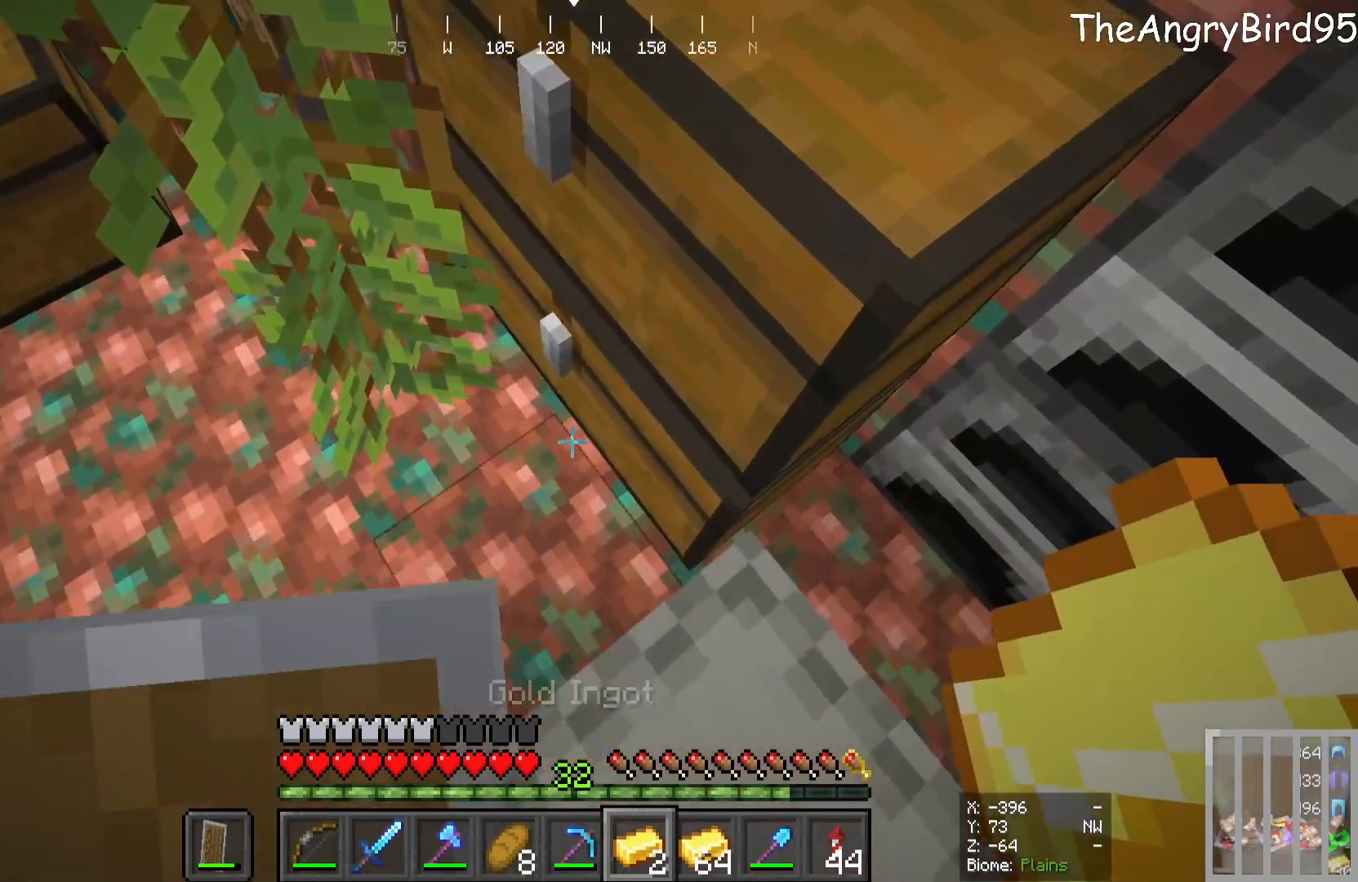
{"keys": [], "mouse": [], "events": [[333, "mouse_right", "down"], [416, "mouse_right", "up"]]}
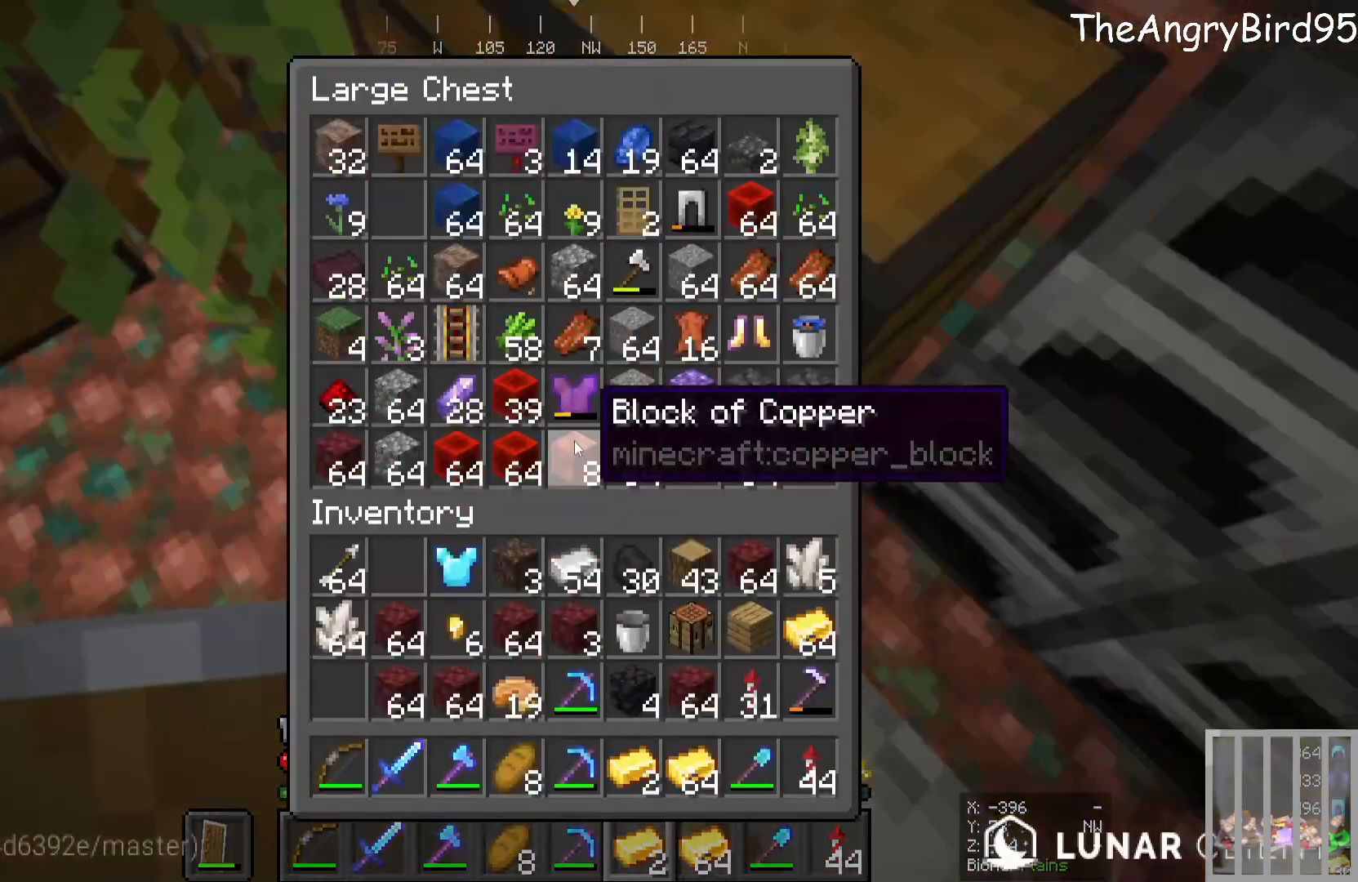
{"keys": [], "mouse": [], "events": []}
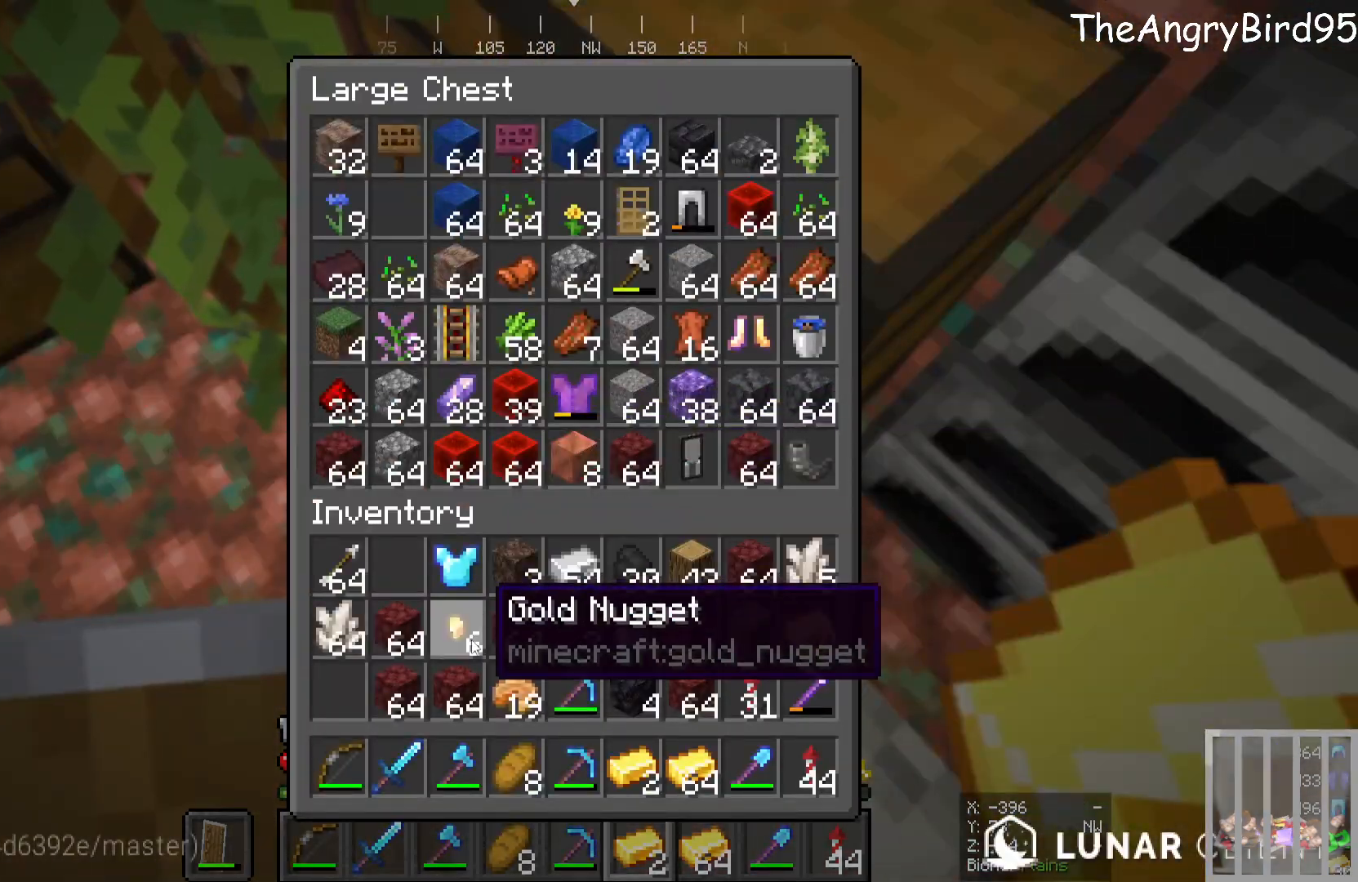
{"keys": [], "mouse": [], "events": []}
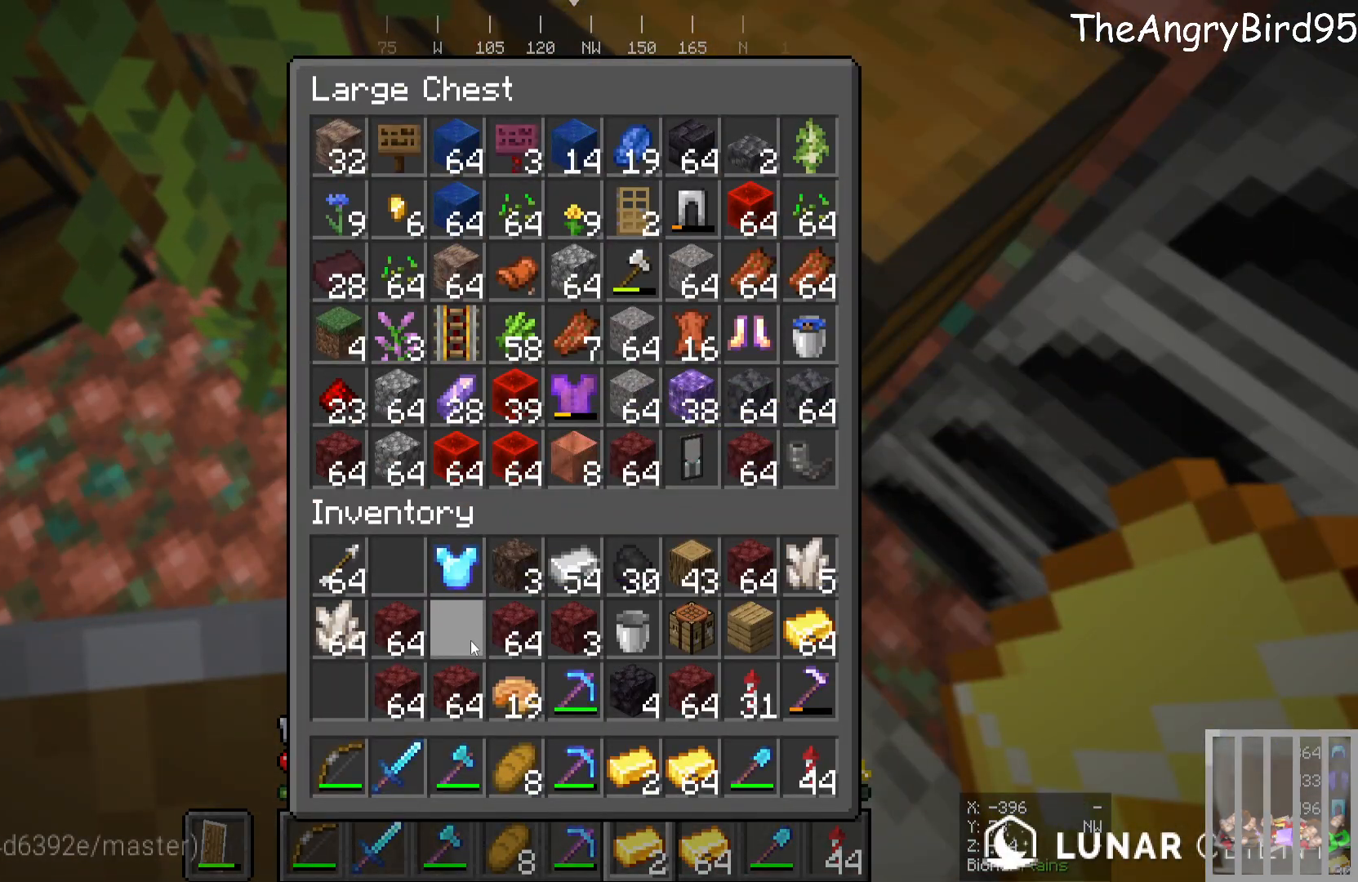
{"keys": [], "mouse": [], "events": []}
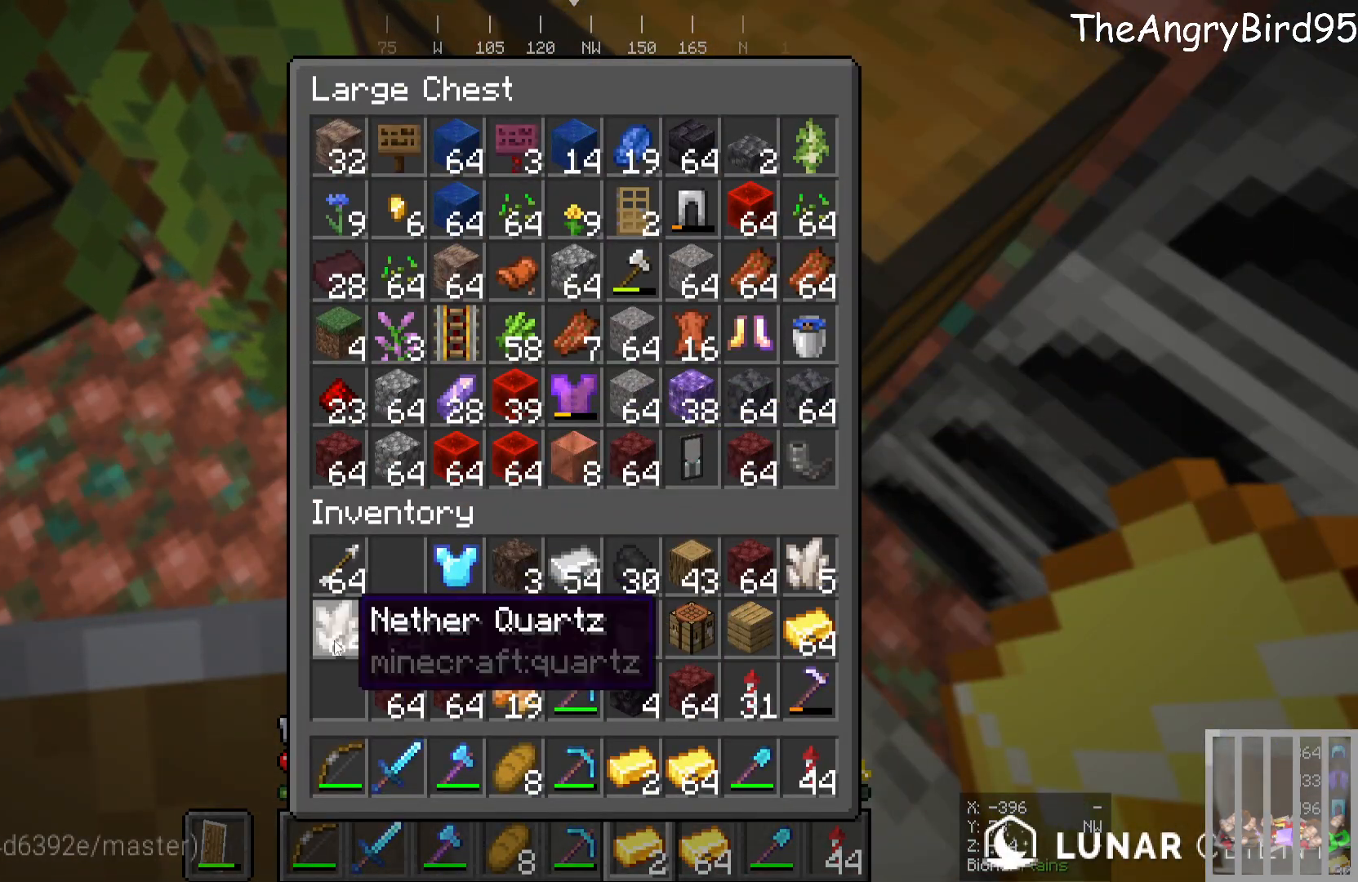
{"keys": [], "mouse": [], "events": []}